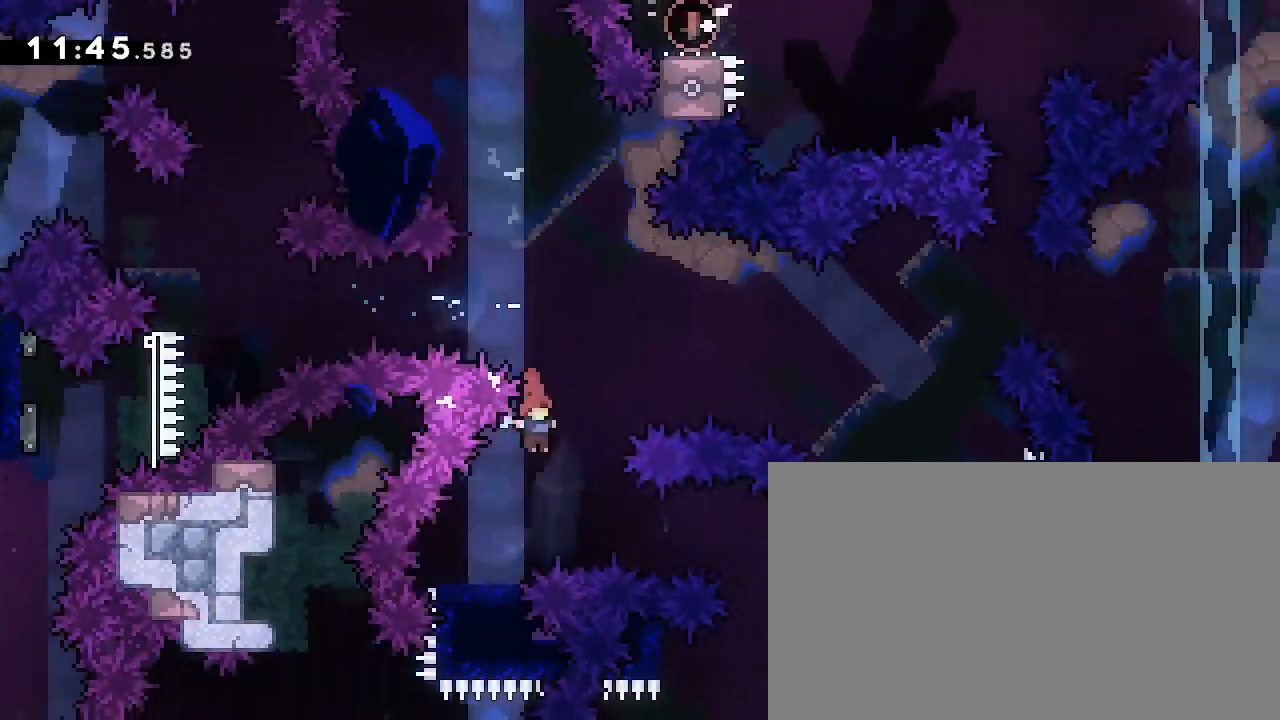
Gameplay with a controller (Xbox layout); each line is a JSON object with the inputs held at the frame after it (dt_ms = milliseconds from this image to that frame). "events" lists button and stick changes between this image and that frame as [ms after this image, input, new state], when the widget could be followed in between. Not read: DPAD_LEFT L1 L2 R1 R2 SELECT START X Y.
{"dt_ms": 500, "buttons": [], "left_stick": "right", "right_stick": "up-right"}
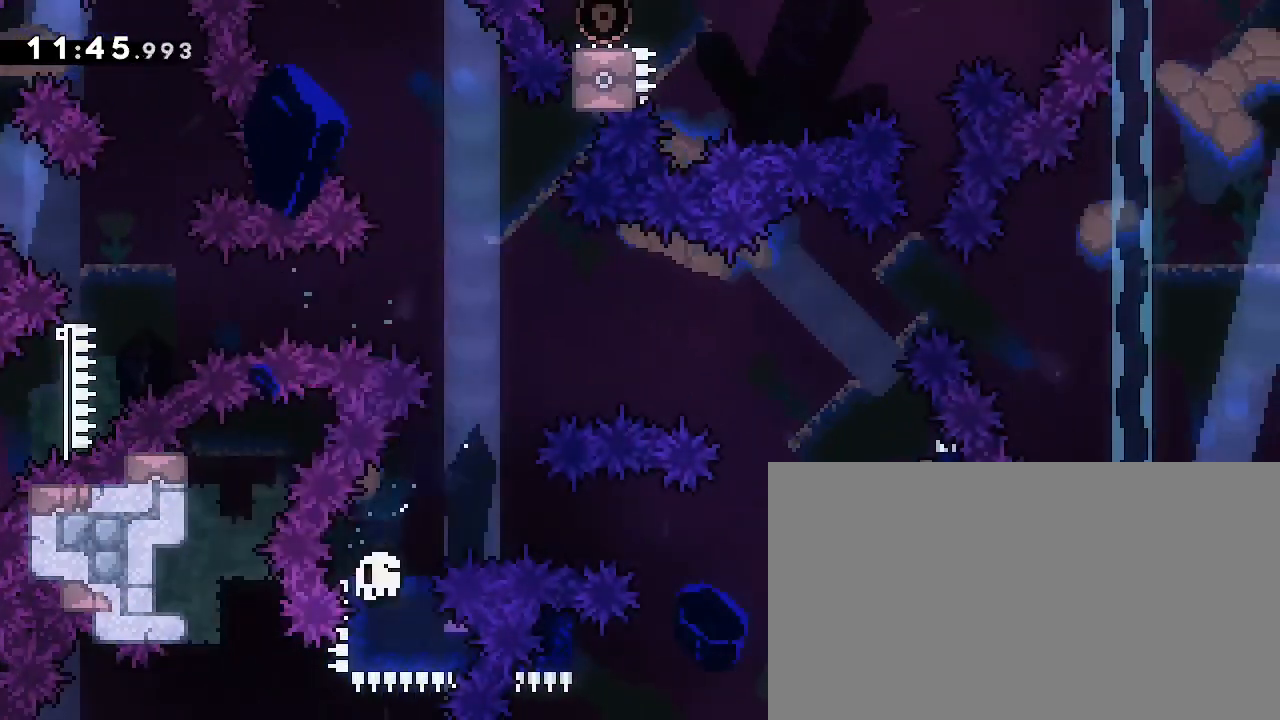
{"dt_ms": 500, "buttons": ["A", "B"], "left_stick": "center", "right_stick": "center", "events": [[200, "right_stick", "center"], [300, "left_stick", "center"], [333, "A", "down"], [500, "B", "down"]]}
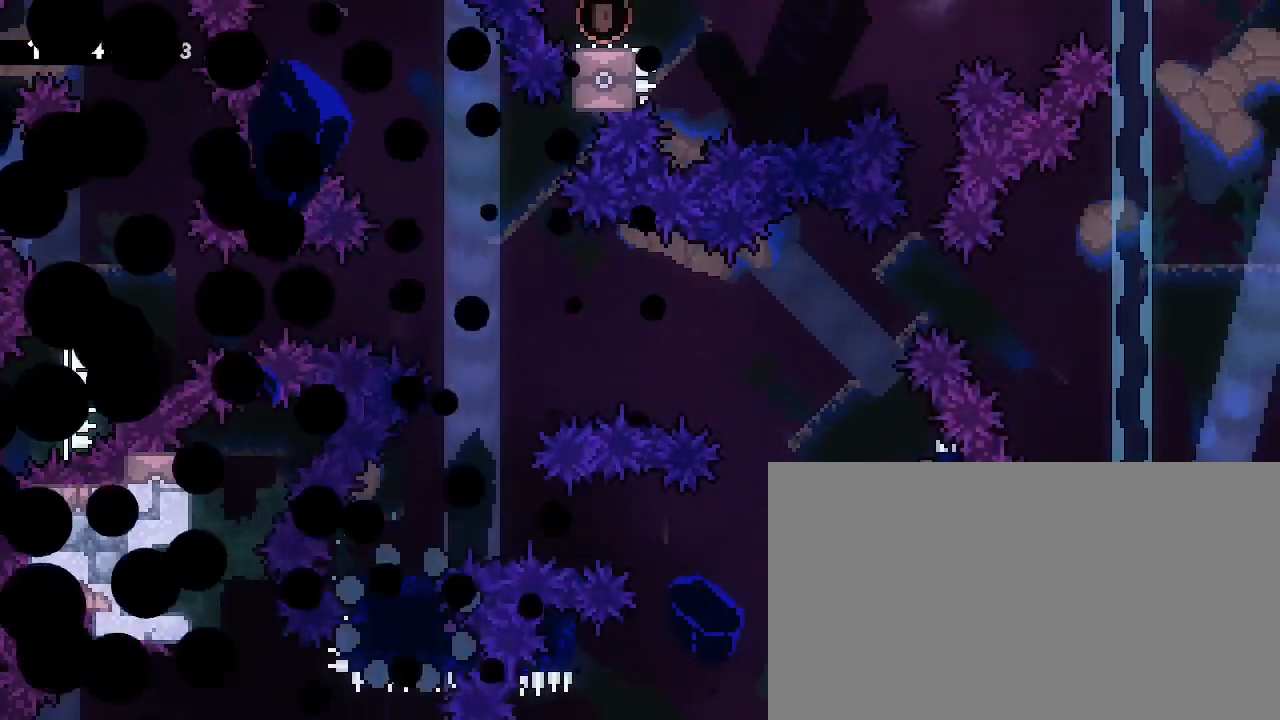
{"dt_ms": 500, "buttons": [], "left_stick": "center", "right_stick": "center", "events": [[133, "A", "up"], [367, "B", "up"]]}
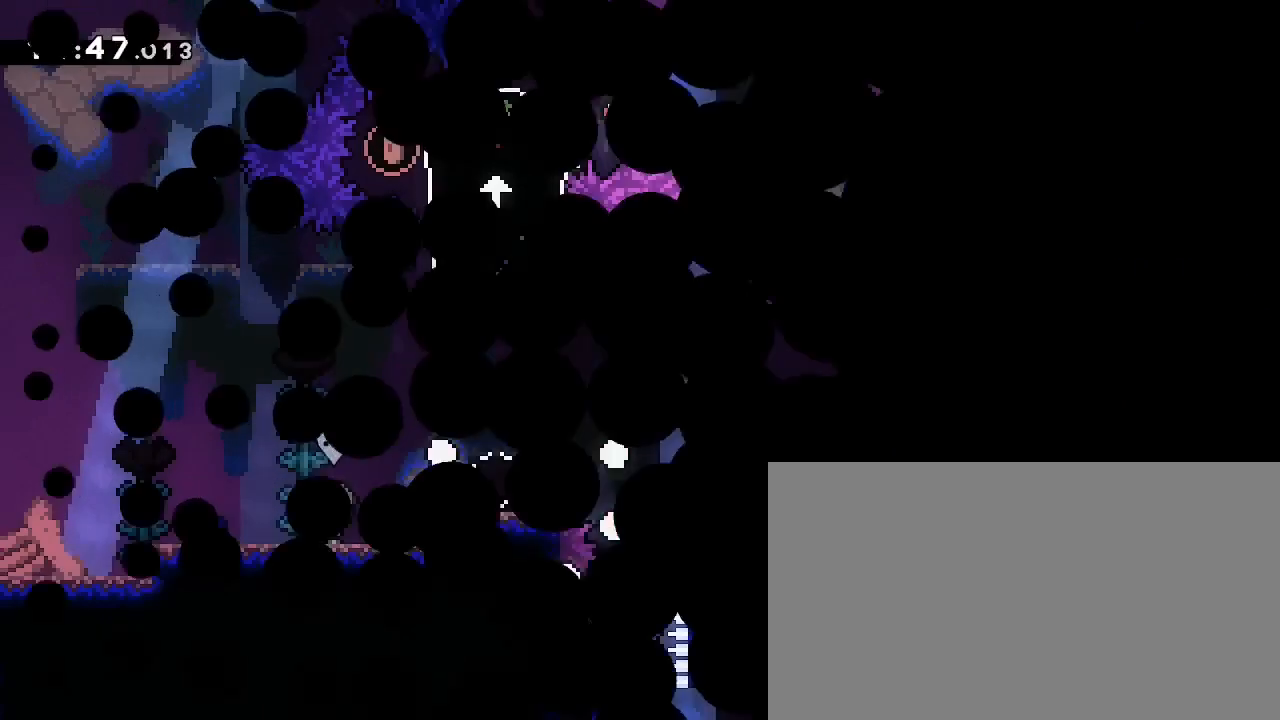
{"dt_ms": 500, "buttons": [], "left_stick": "center", "right_stick": "center", "events": []}
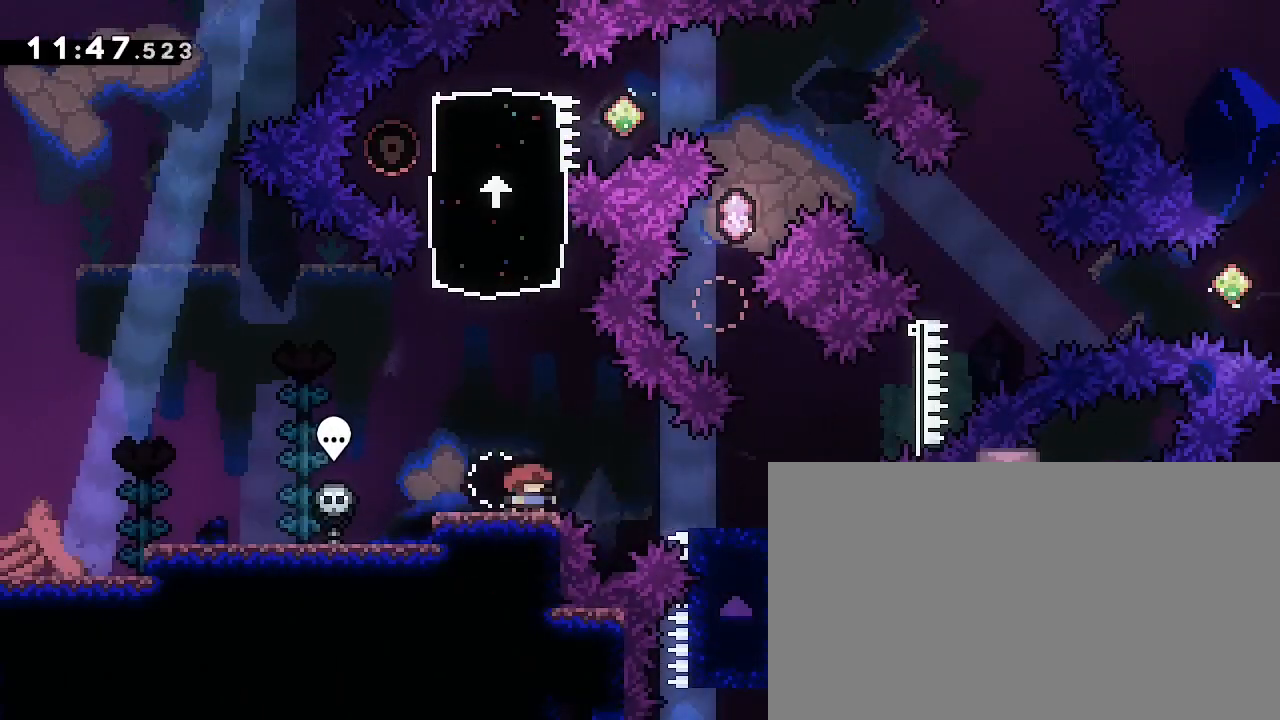
{"dt_ms": 500, "buttons": [], "left_stick": "center", "right_stick": "center", "events": []}
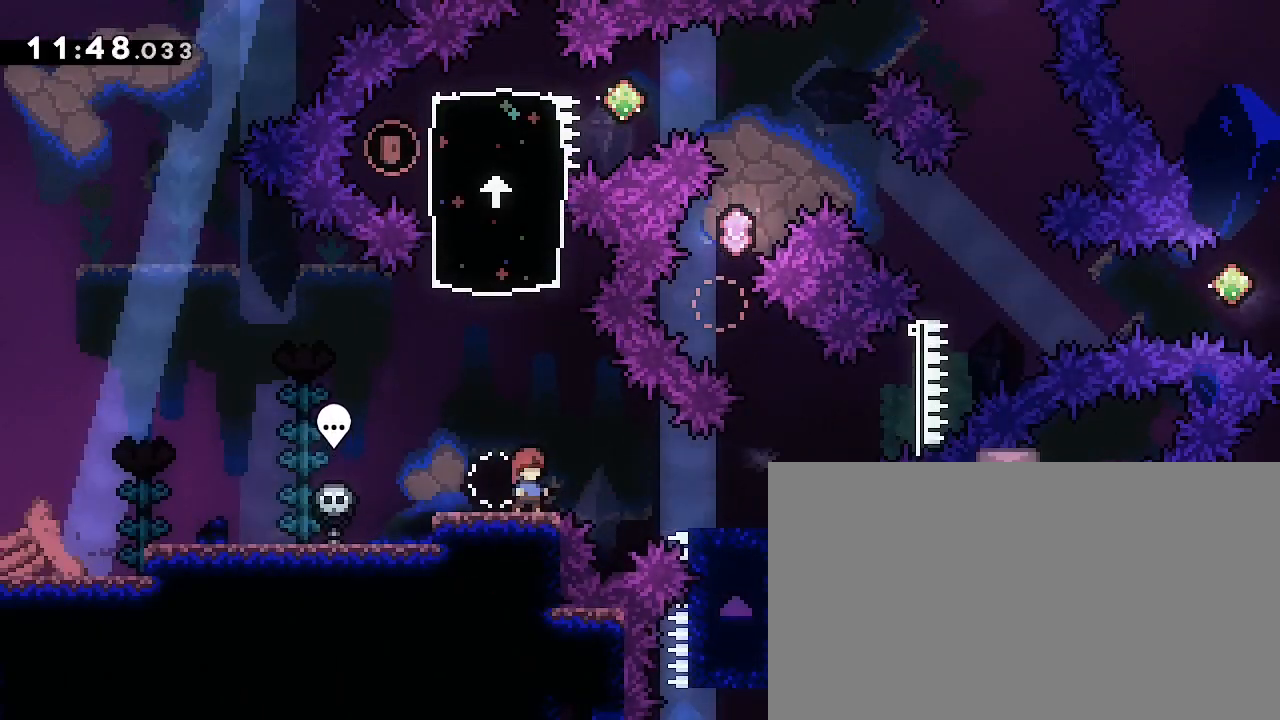
{"dt_ms": 500, "buttons": [], "left_stick": "center", "right_stick": "center", "events": []}
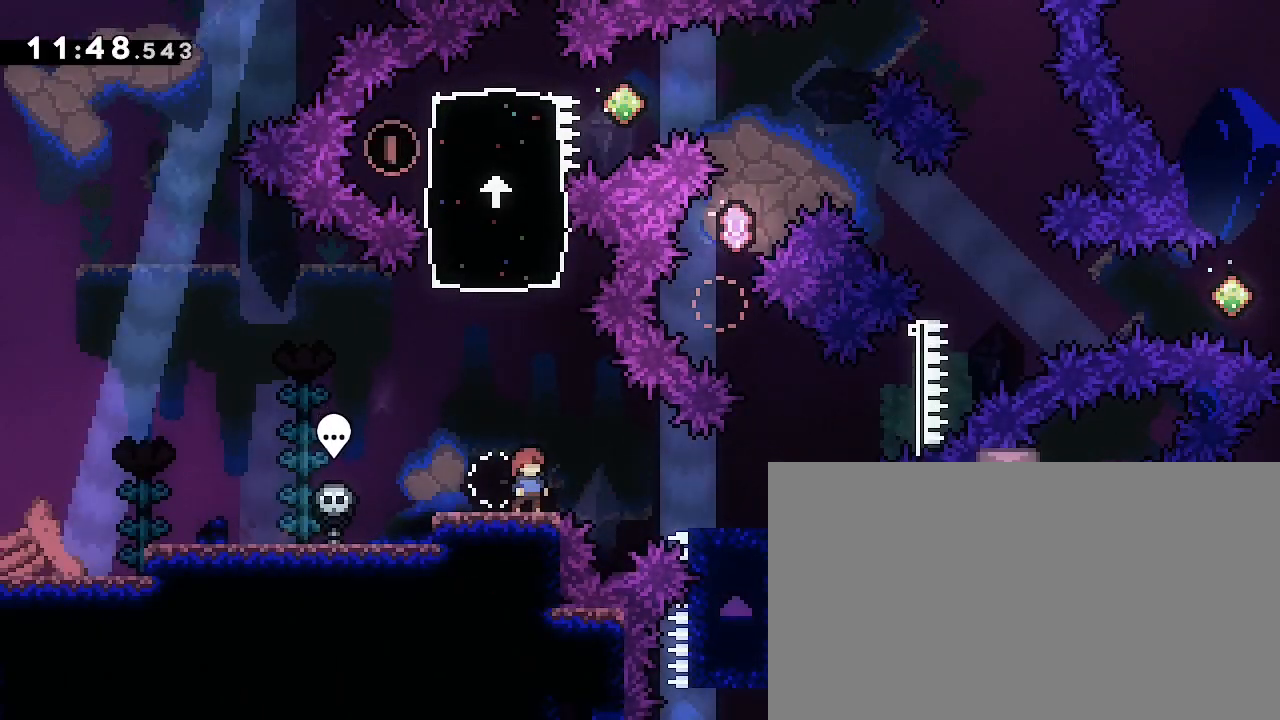
{"dt_ms": 500, "buttons": [], "left_stick": "center", "right_stick": "center", "events": []}
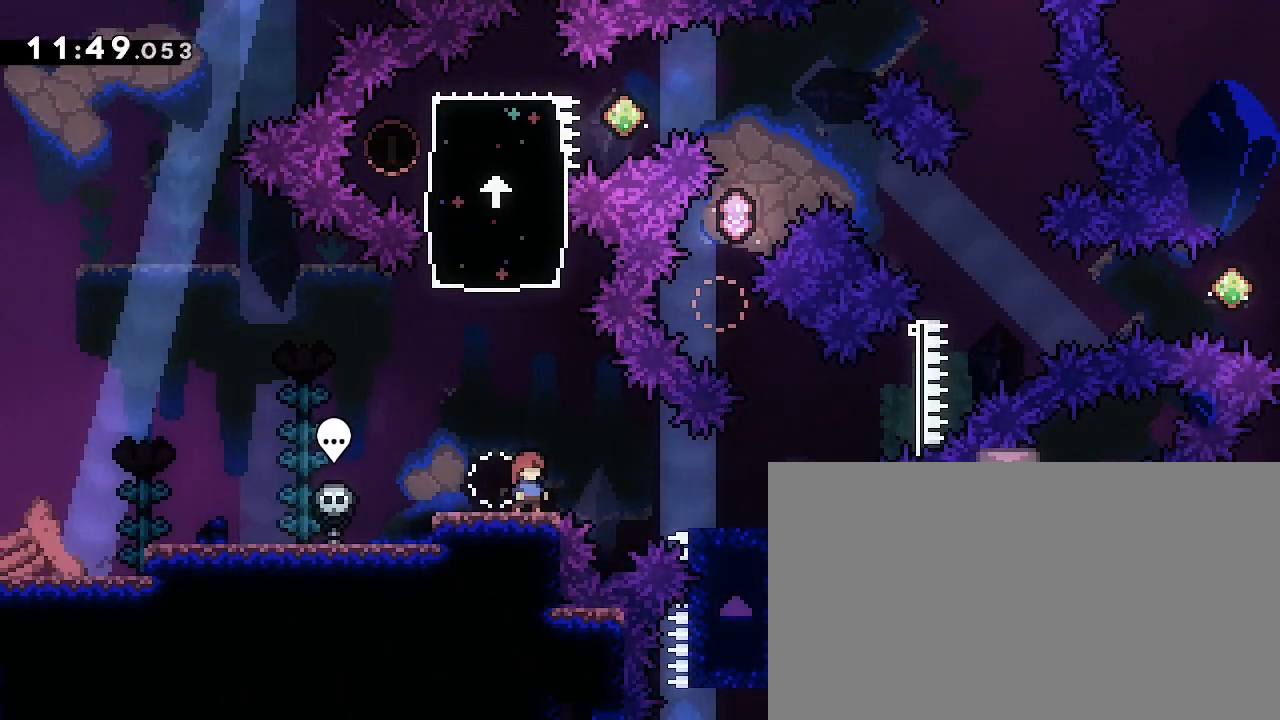
{"dt_ms": 500, "buttons": [], "left_stick": "center", "right_stick": "center", "events": []}
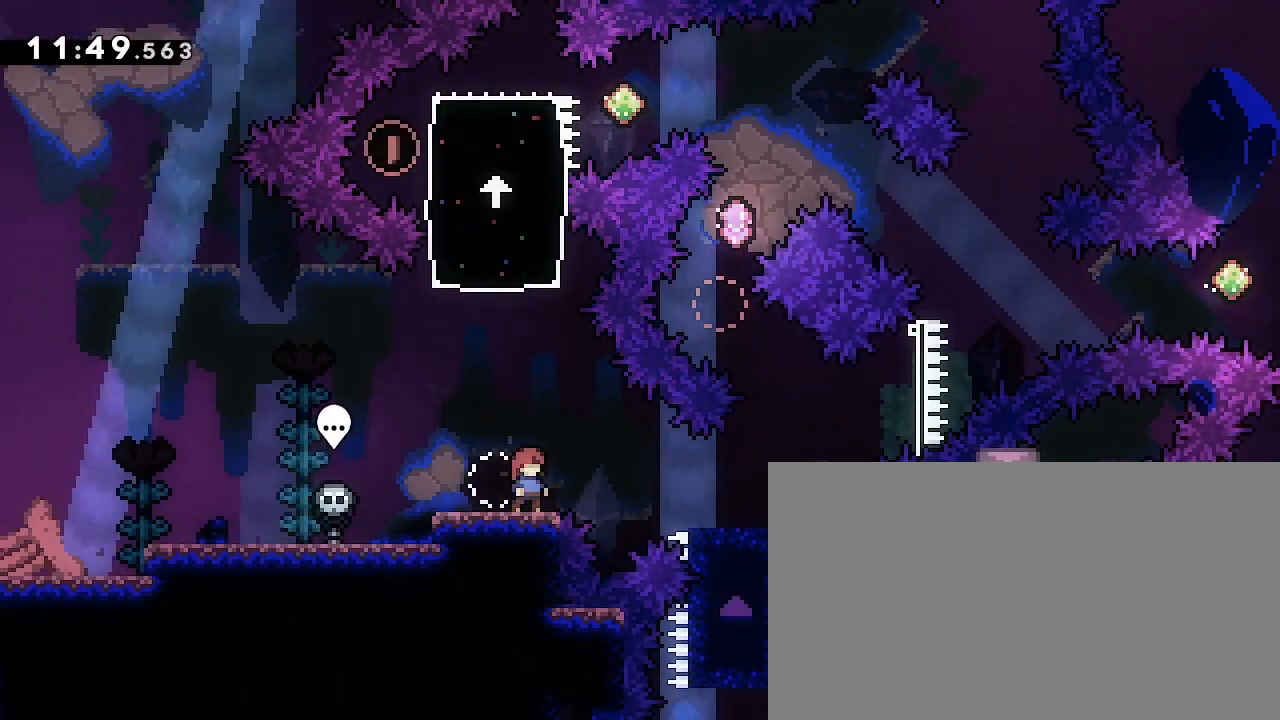
{"dt_ms": 500, "buttons": [], "left_stick": "center", "right_stick": "center", "events": [[367, "right_stick", "up"], [500, "right_stick", "center"]]}
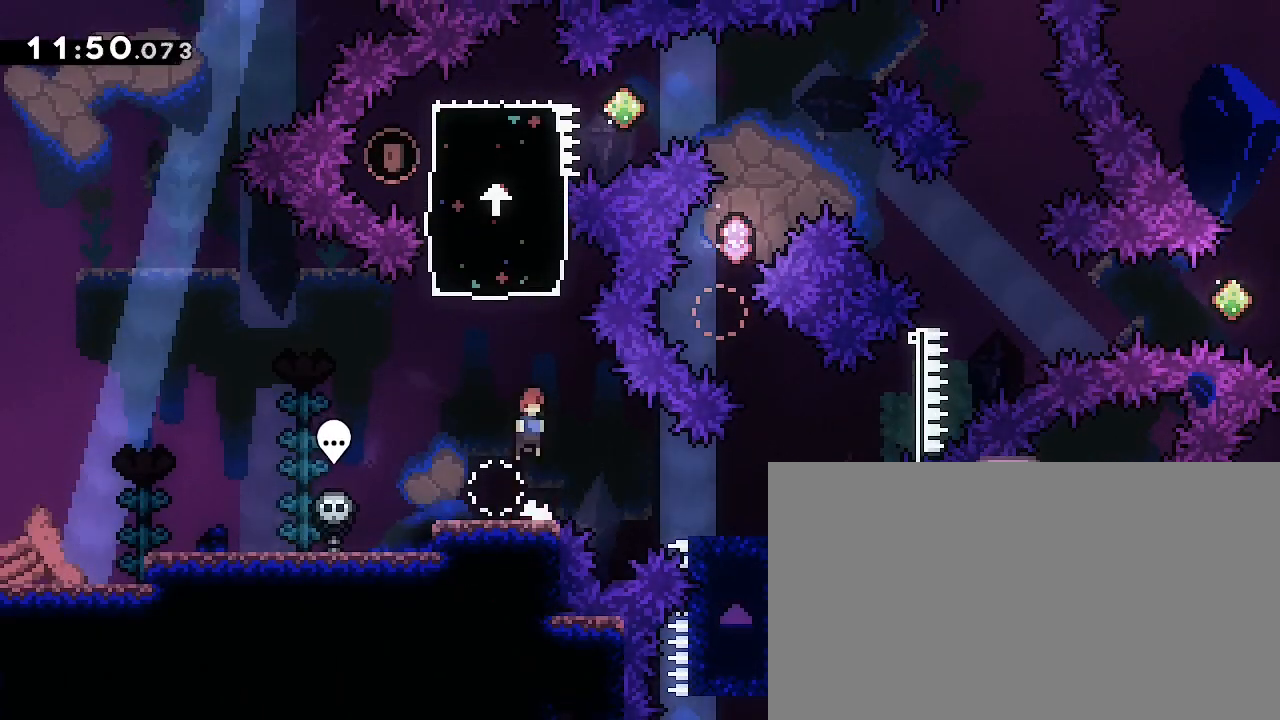
{"dt_ms": 500, "buttons": [], "left_stick": "center", "right_stick": "center"}
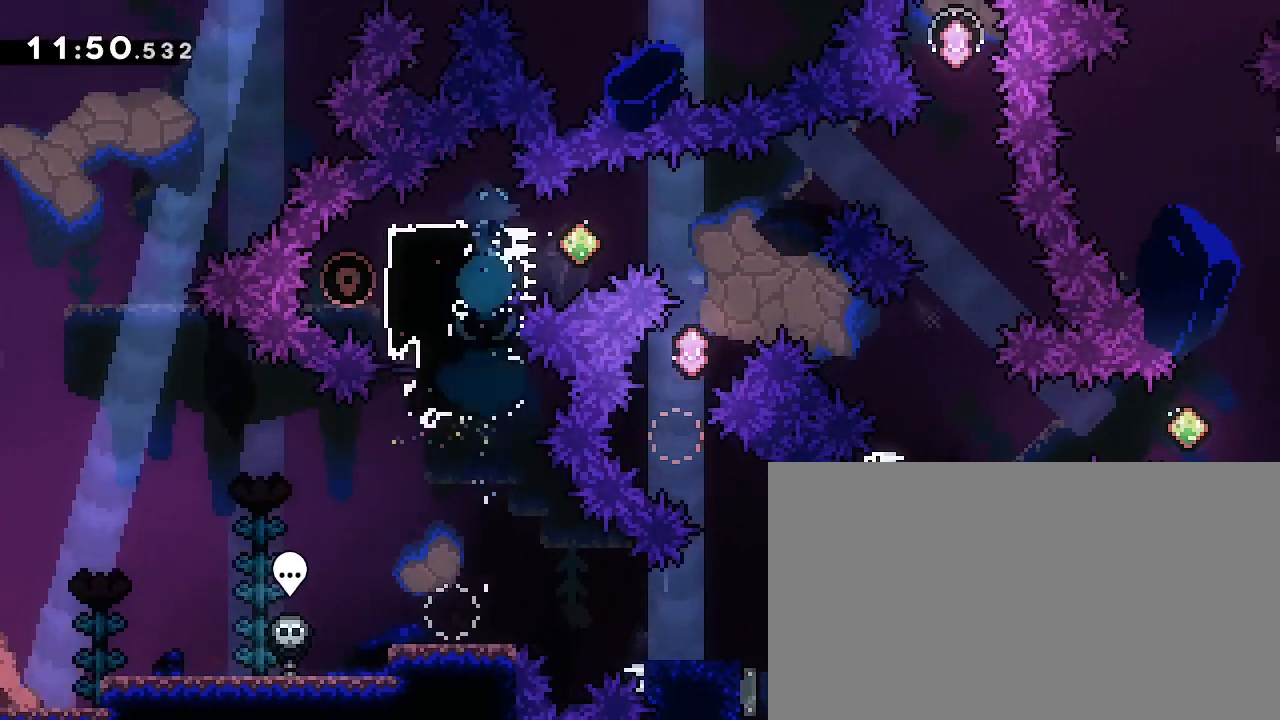
{"dt_ms": 1000, "buttons": [], "left_stick": "right", "right_stick": "up-right"}
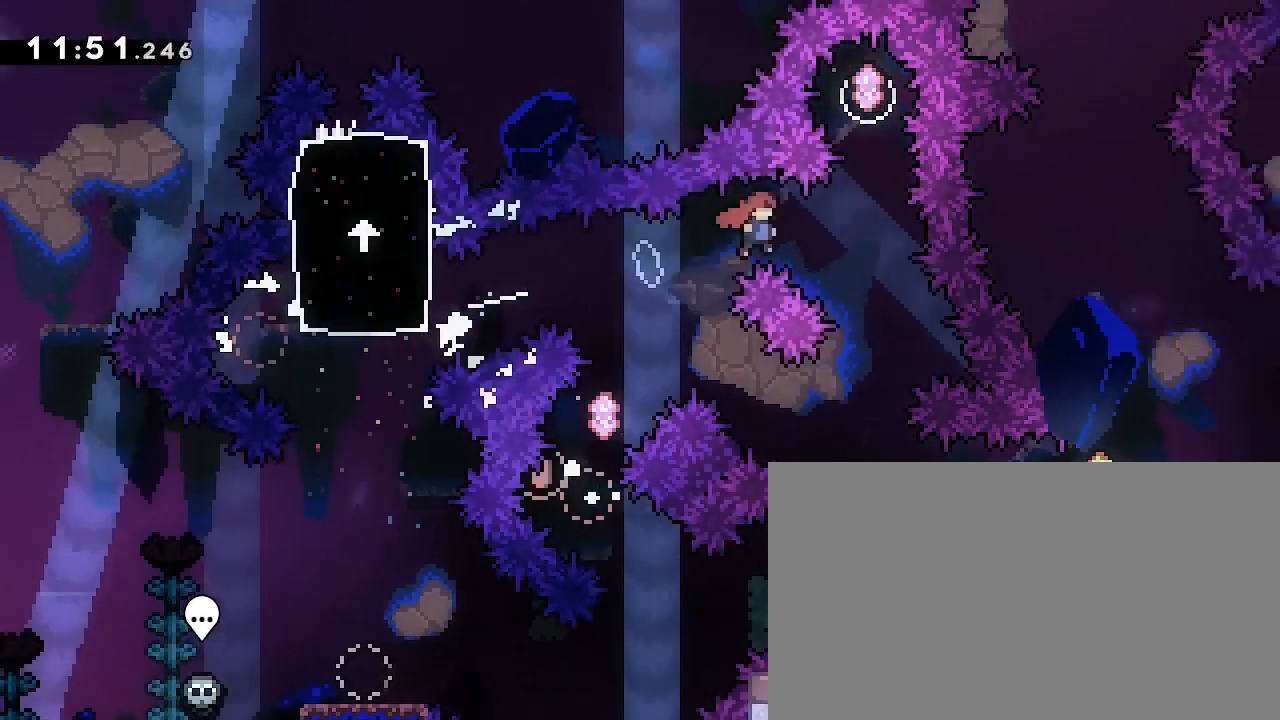
{"dt_ms": 500, "buttons": [], "left_stick": "down", "right_stick": "left", "events": [[33, "right_stick", "center"], [67, "left_stick", "center"], [167, "left_stick", "up"], [167, "right_stick", "down-left"], [300, "left_stick", "center"], [300, "right_stick", "center"], [400, "left_stick", "down"], [433, "right_stick", "left"]]}
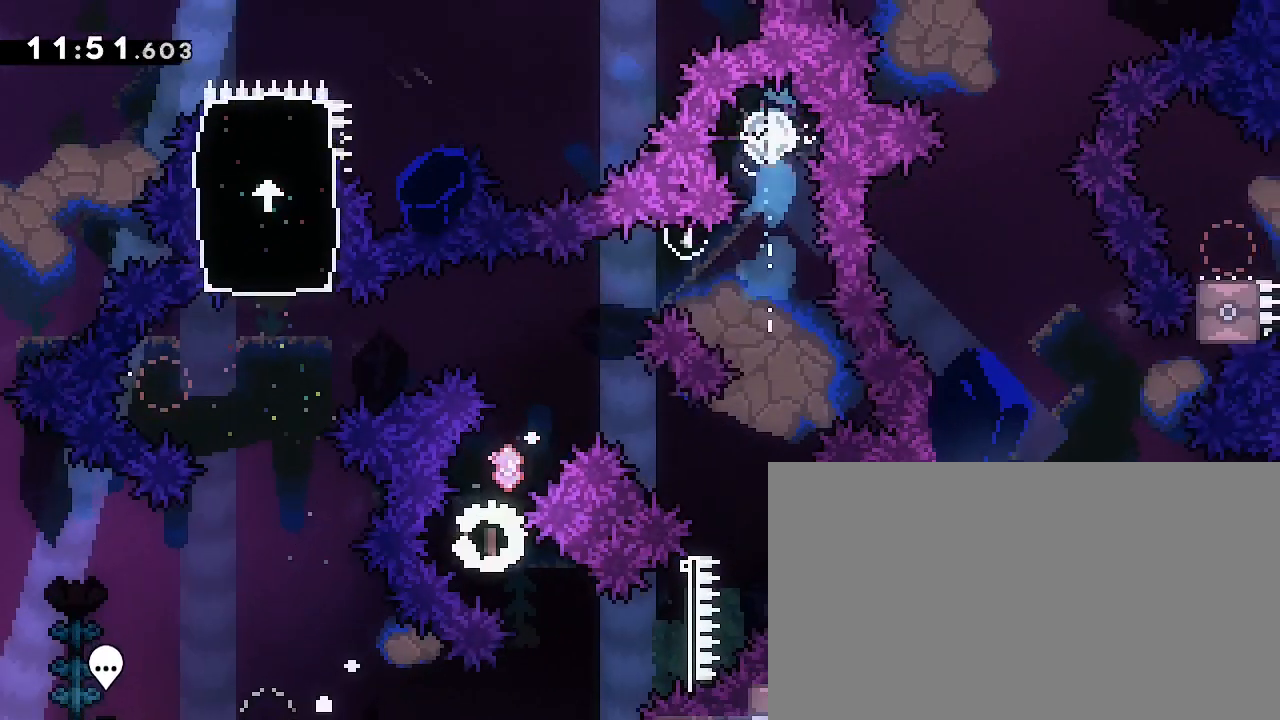
{"dt_ms": 500, "buttons": ["L3"], "left_stick": "up-left", "right_stick": "center", "events": [[33, "right_stick", "center"], [67, "left_stick", "center"], [300, "left_stick", "left"], [400, "left_stick", "up-left"], [500, "L3", "down"]]}
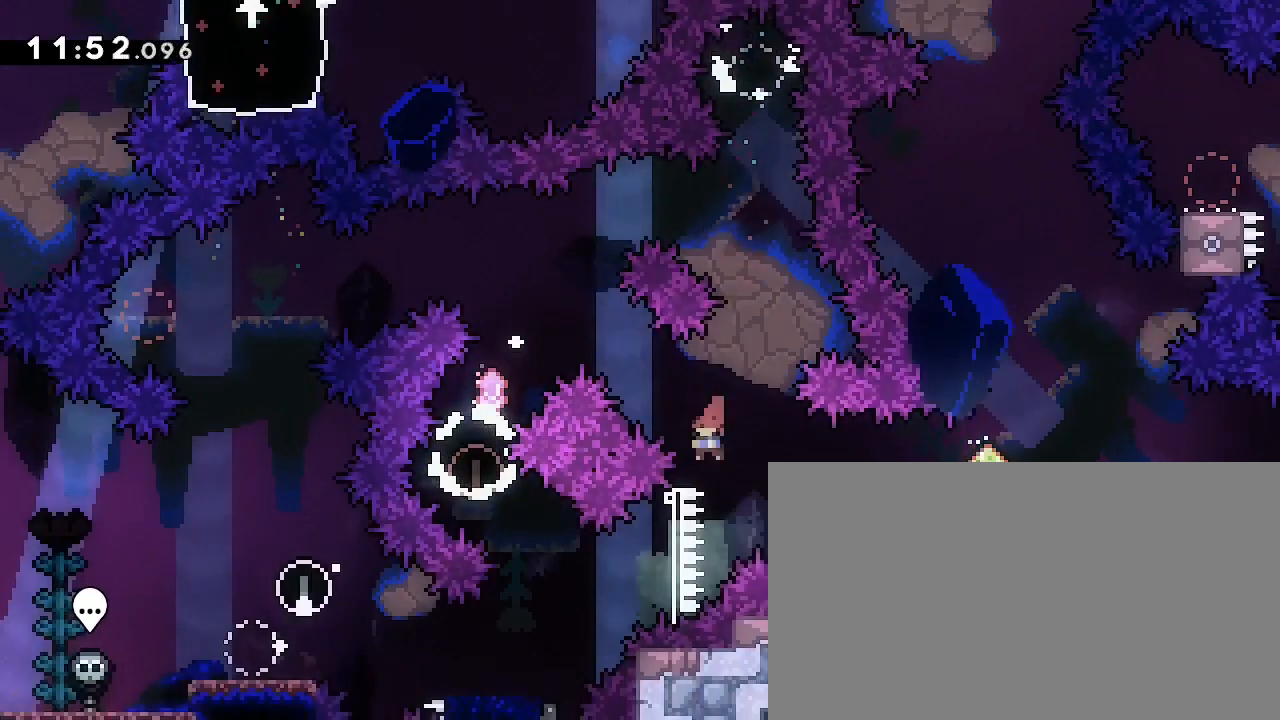
{"dt_ms": 500, "buttons": [], "left_stick": "left", "right_stick": "center", "events": [[133, "L3", "up"], [167, "left_stick", "left"], [333, "left_stick", "center"], [433, "left_stick", "left"]]}
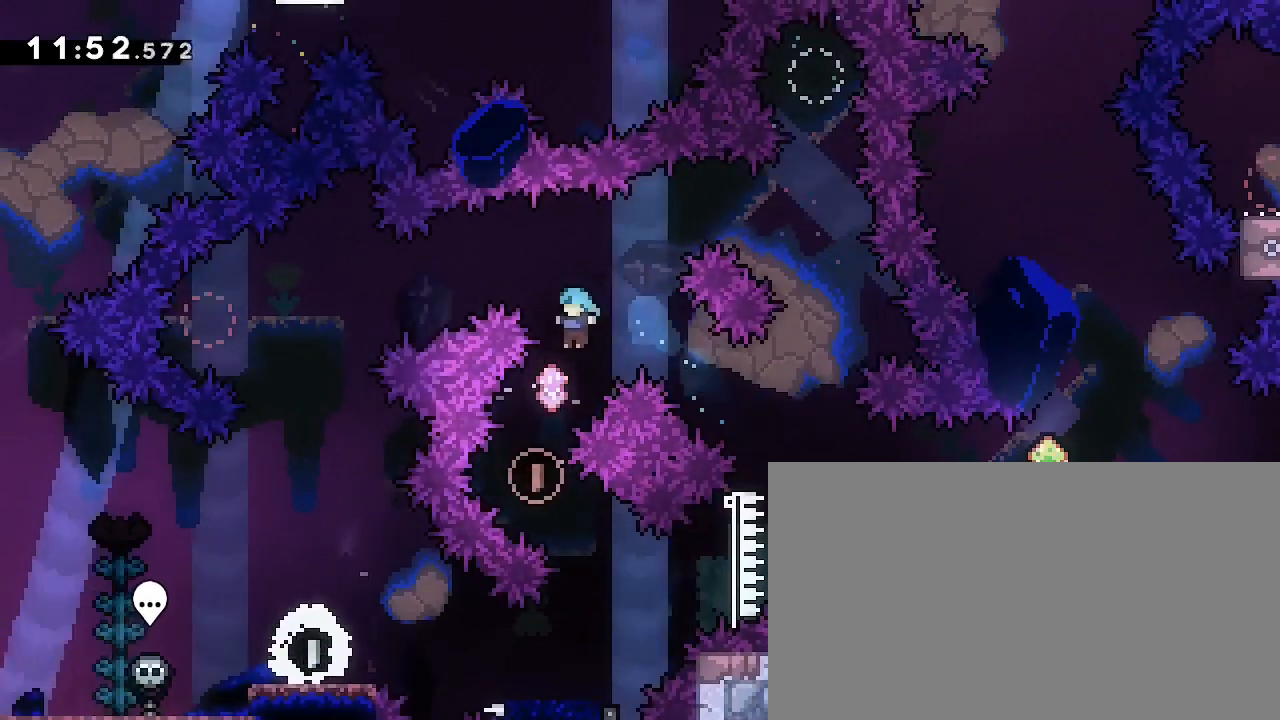
{"dt_ms": 500, "buttons": [], "left_stick": "center", "right_stick": "center", "events": [[167, "left_stick", "center"], [267, "left_stick", "down-right"], [300, "right_stick", "left"], [433, "right_stick", "center"], [467, "left_stick", "center"]]}
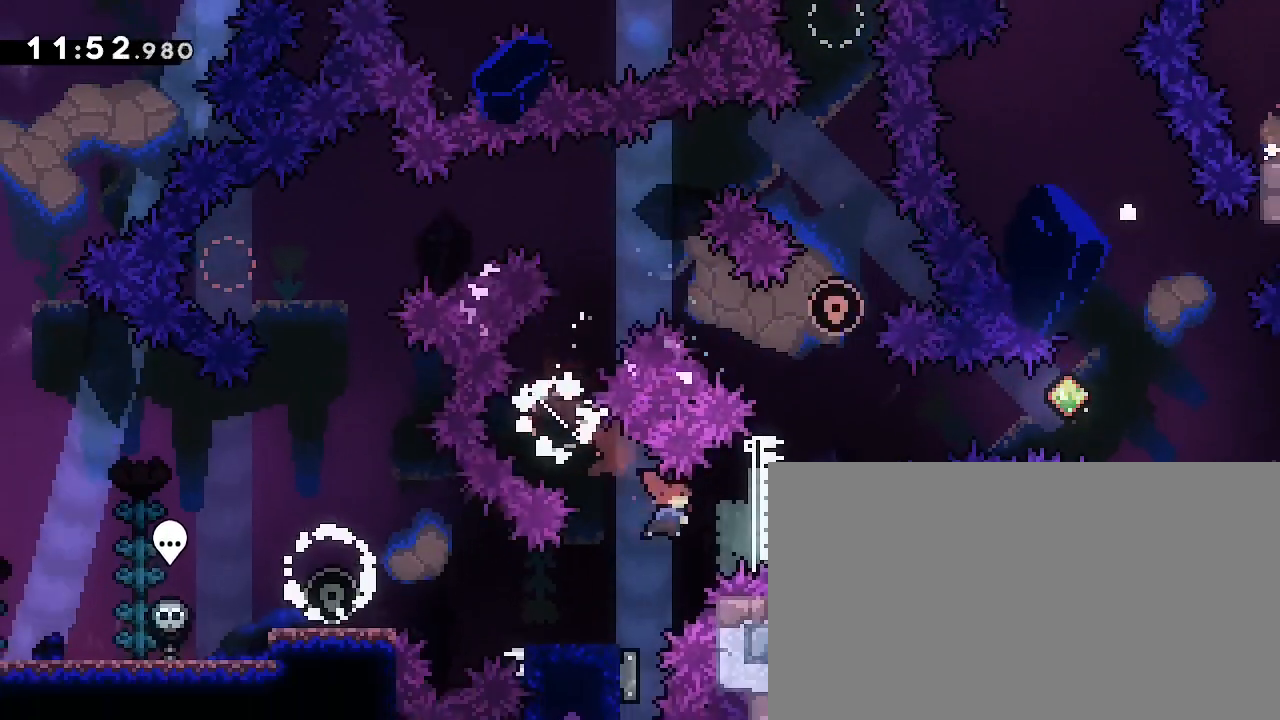
{"dt_ms": 500, "buttons": [], "left_stick": "down-right", "right_stick": "down-left", "events": [[33, "left_stick", "down-left"], [67, "right_stick", "down-left"], [233, "right_stick", "up-right"], [400, "left_stick", "center"], [400, "right_stick", "center"], [500, "left_stick", "down-right"], [500, "right_stick", "down-left"]]}
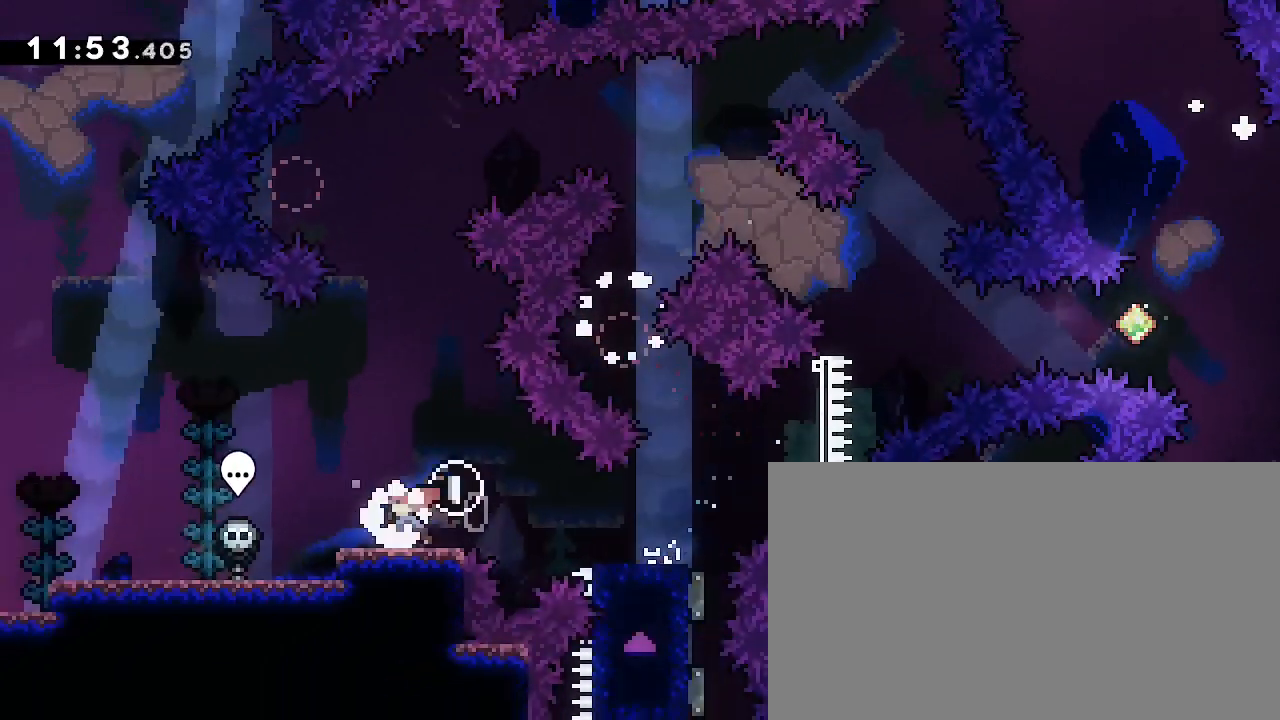
{"dt_ms": 500, "buttons": [], "left_stick": "right", "right_stick": "up-right", "events": [[133, "left_stick", "right"], [133, "right_stick", "up"], [200, "right_stick", "center"], [367, "right_stick", "up"], [467, "right_stick", "up-right"]]}
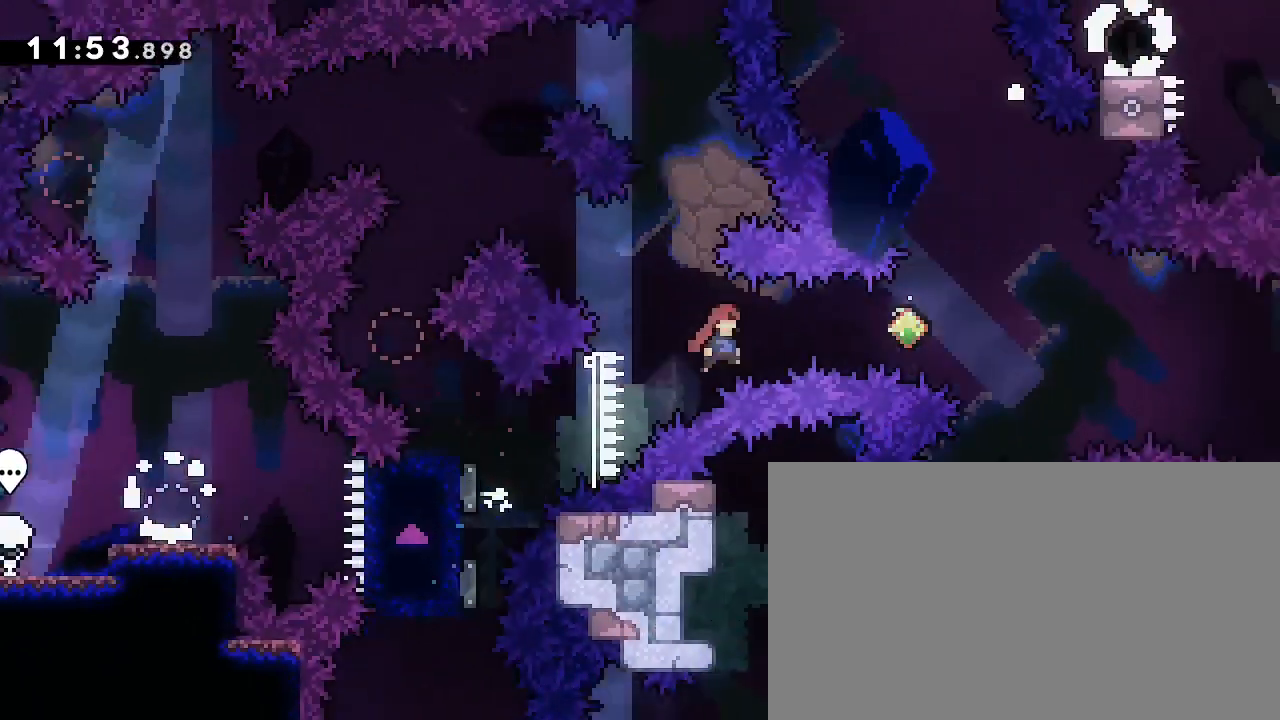
{"dt_ms": 500, "buttons": [], "left_stick": "center", "right_stick": "center", "events": [[100, "right_stick", "left"], [200, "right_stick", "center"], [367, "left_stick", "center"]]}
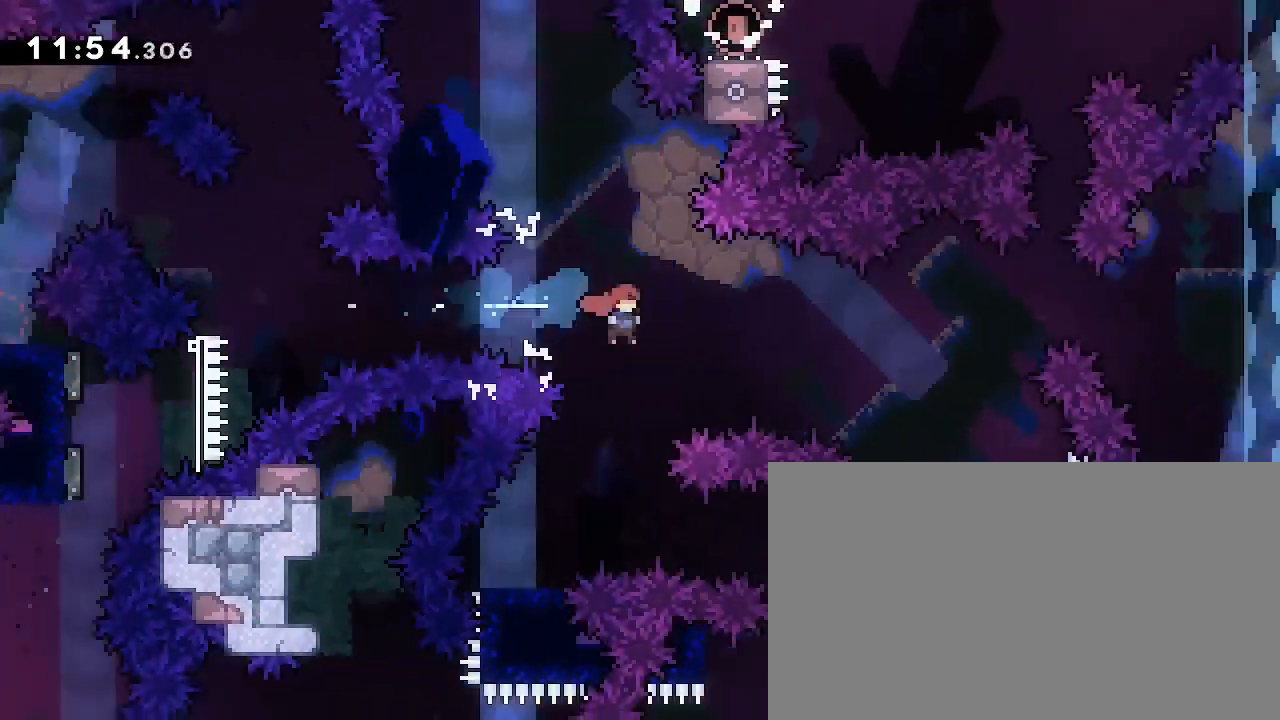
{"dt_ms": 500, "buttons": [], "left_stick": "right", "right_stick": "up-right", "events": [[233, "left_stick", "down-left"], [300, "right_stick", "down-left"], [433, "left_stick", "right"], [467, "right_stick", "up-right"]]}
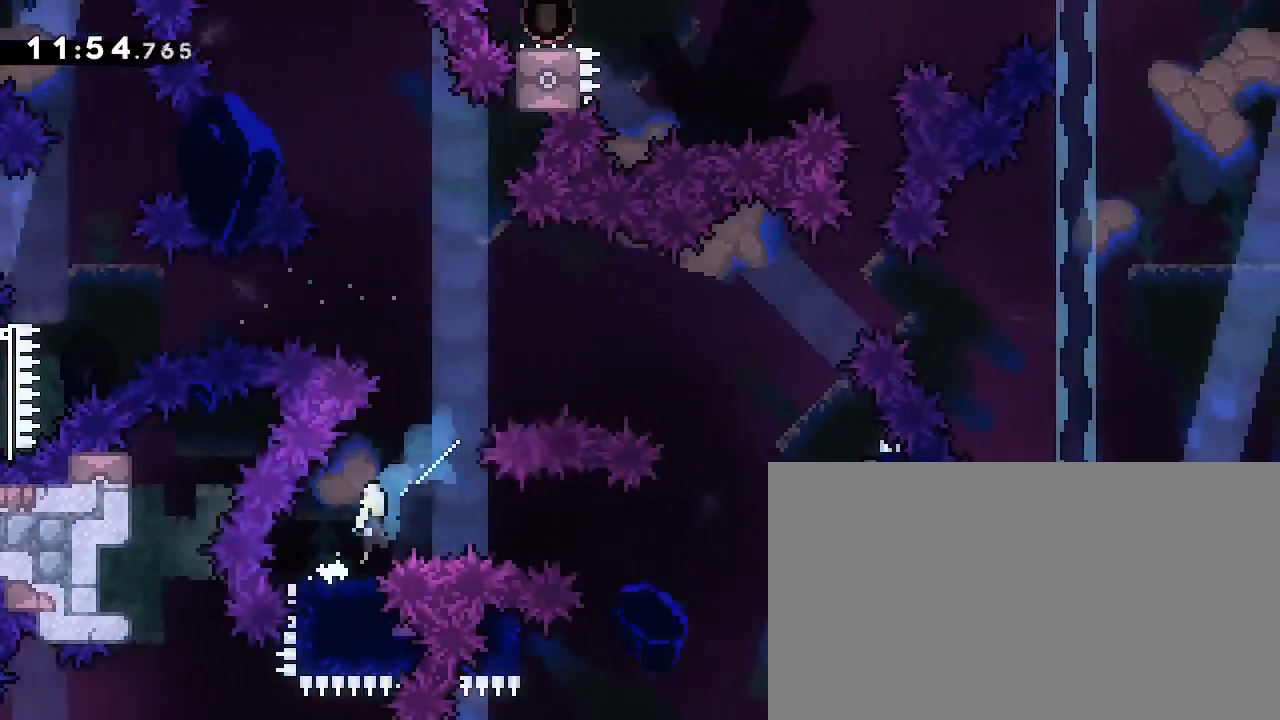
{"dt_ms": 500, "buttons": [], "left_stick": "right", "right_stick": "left", "events": [[333, "right_stick", "left"]]}
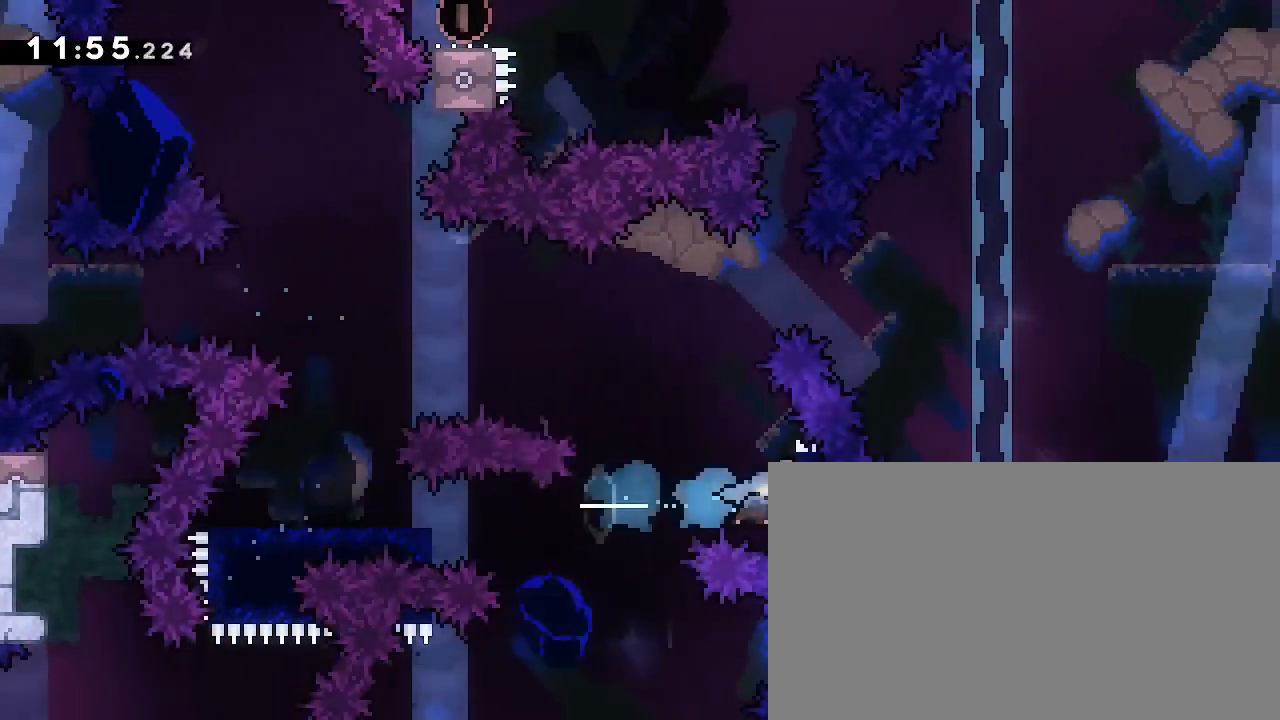
{"dt_ms": 500, "buttons": [], "left_stick": "down-left", "right_stick": "down-left", "events": [[67, "left_stick", "left"], [67, "right_stick", "center"], [333, "left_stick", "down-left"], [400, "right_stick", "down-left"]]}
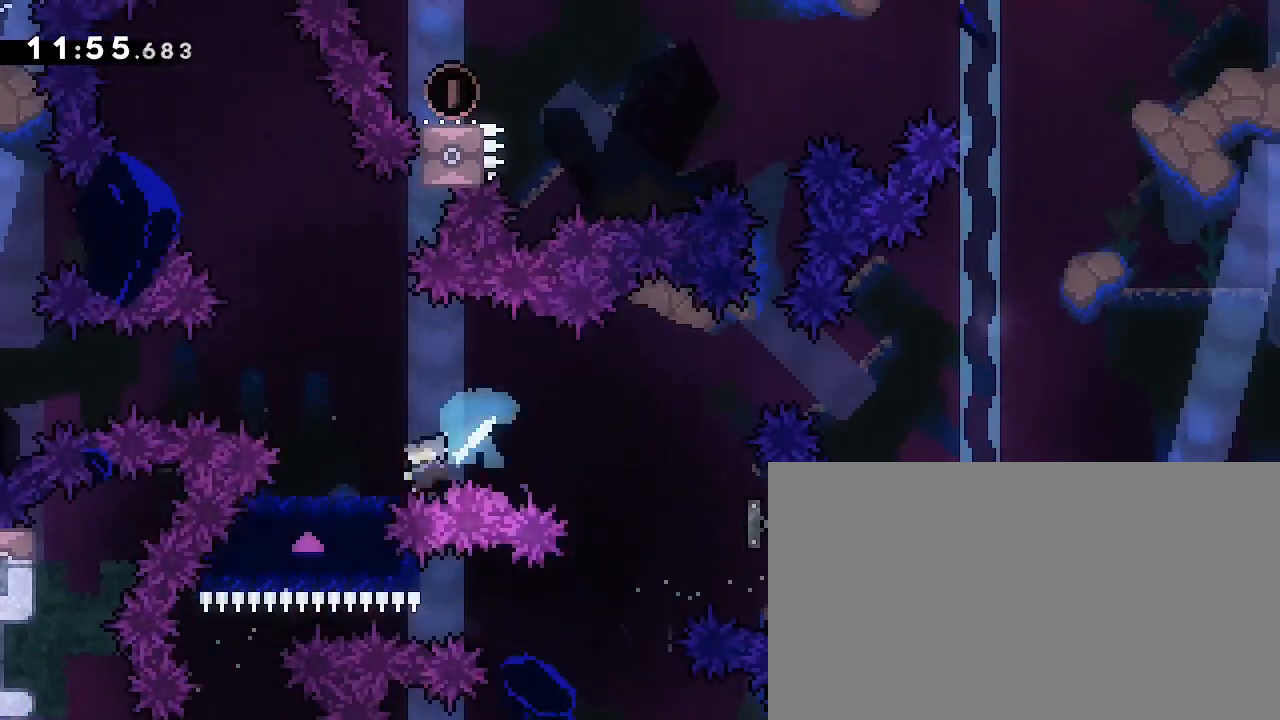
{"dt_ms": 500, "buttons": [], "left_stick": "right", "right_stick": "right", "events": [[100, "left_stick", "right"], [100, "right_stick", "up-right"], [433, "right_stick", "right"]]}
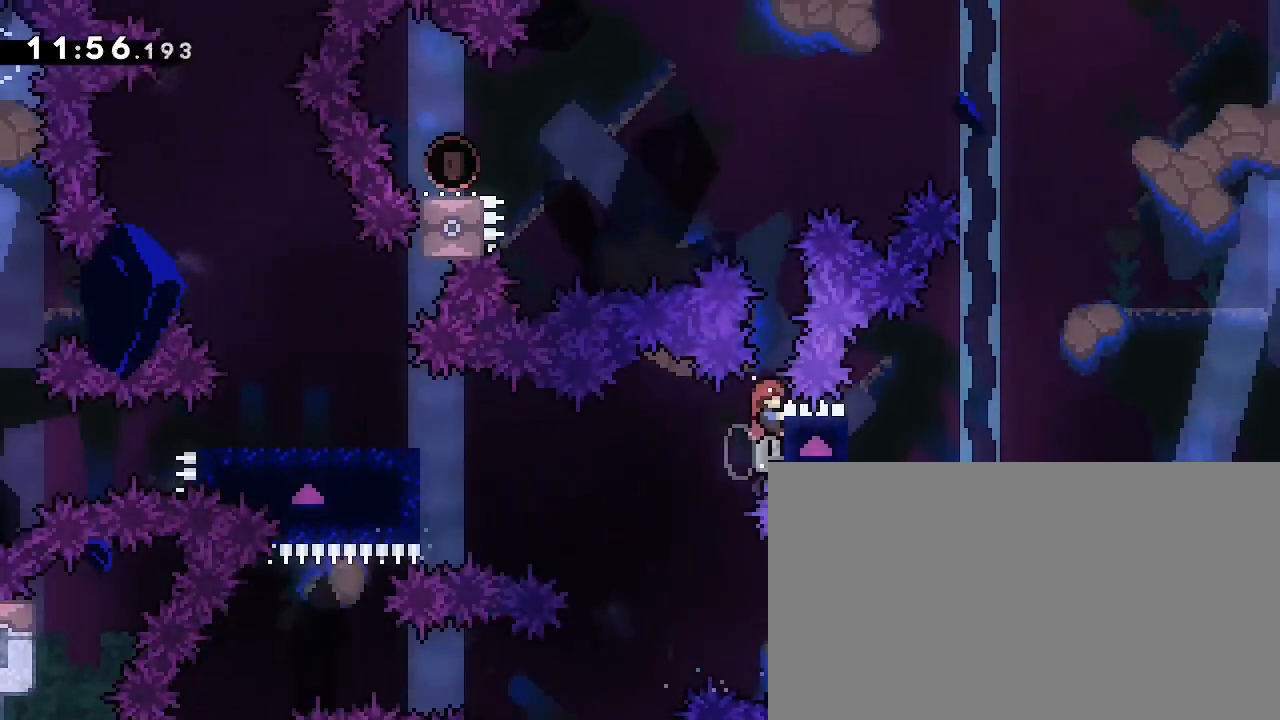
{"dt_ms": 500, "buttons": [], "left_stick": "center", "right_stick": "right", "events": [[33, "left_stick", "center"]]}
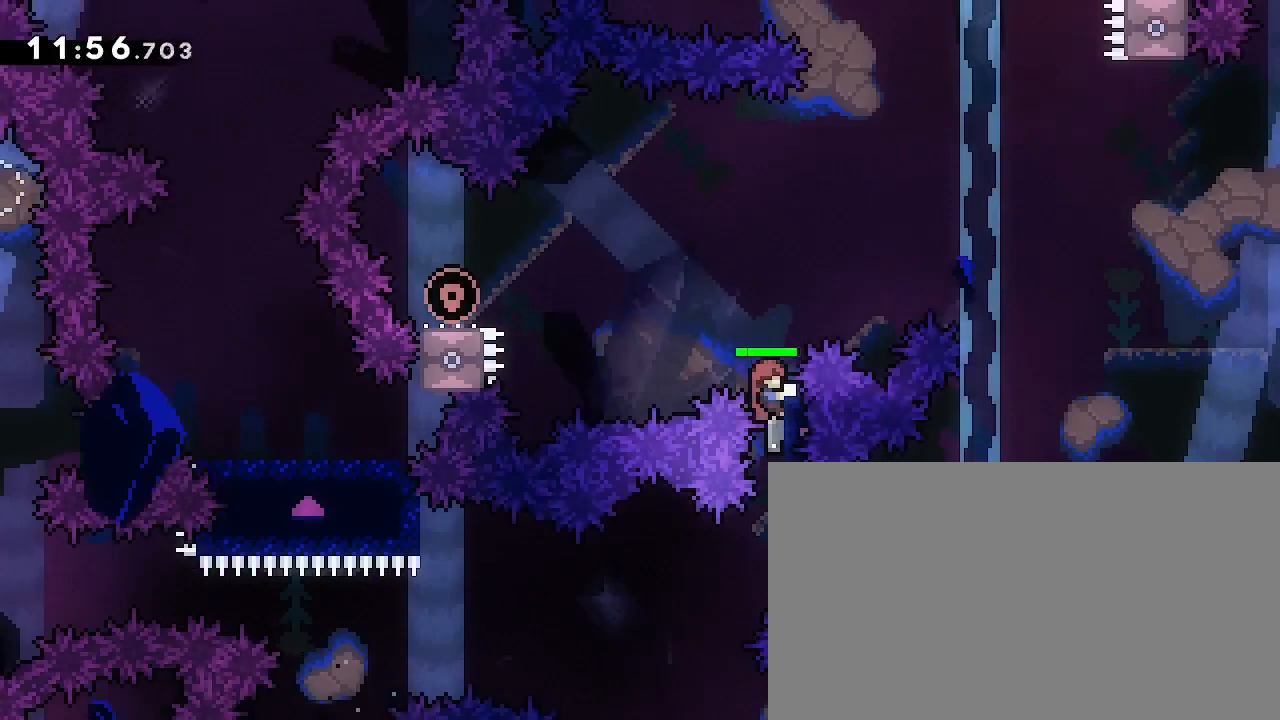
{"dt_ms": 500, "buttons": [], "left_stick": "down-left", "right_stick": "down-left", "events": [[133, "right_stick", "left"], [267, "right_stick", "center"], [400, "left_stick", "down-left"], [400, "right_stick", "down-left"]]}
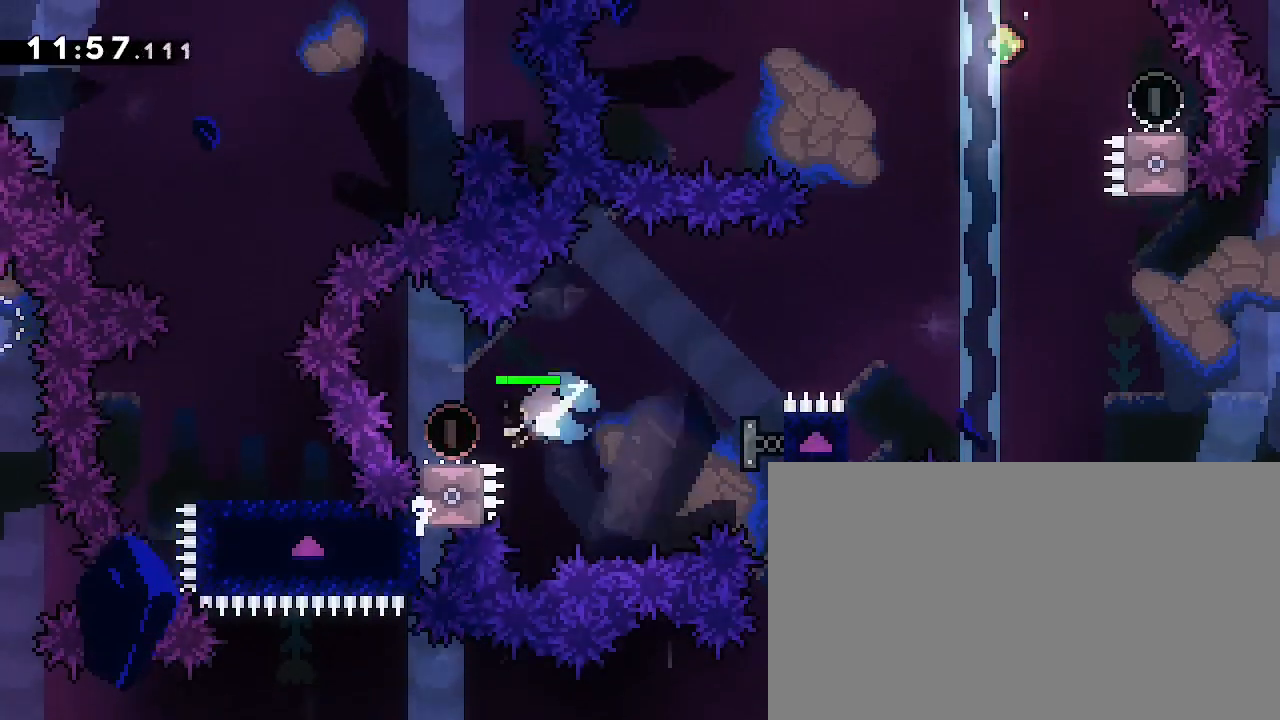
{"dt_ms": 500, "buttons": ["A"], "left_stick": "center", "right_stick": "center", "events": [[100, "left_stick", "right"], [100, "right_stick", "up-right"], [400, "left_stick", "center"], [400, "right_stick", "center"], [467, "A", "down"]]}